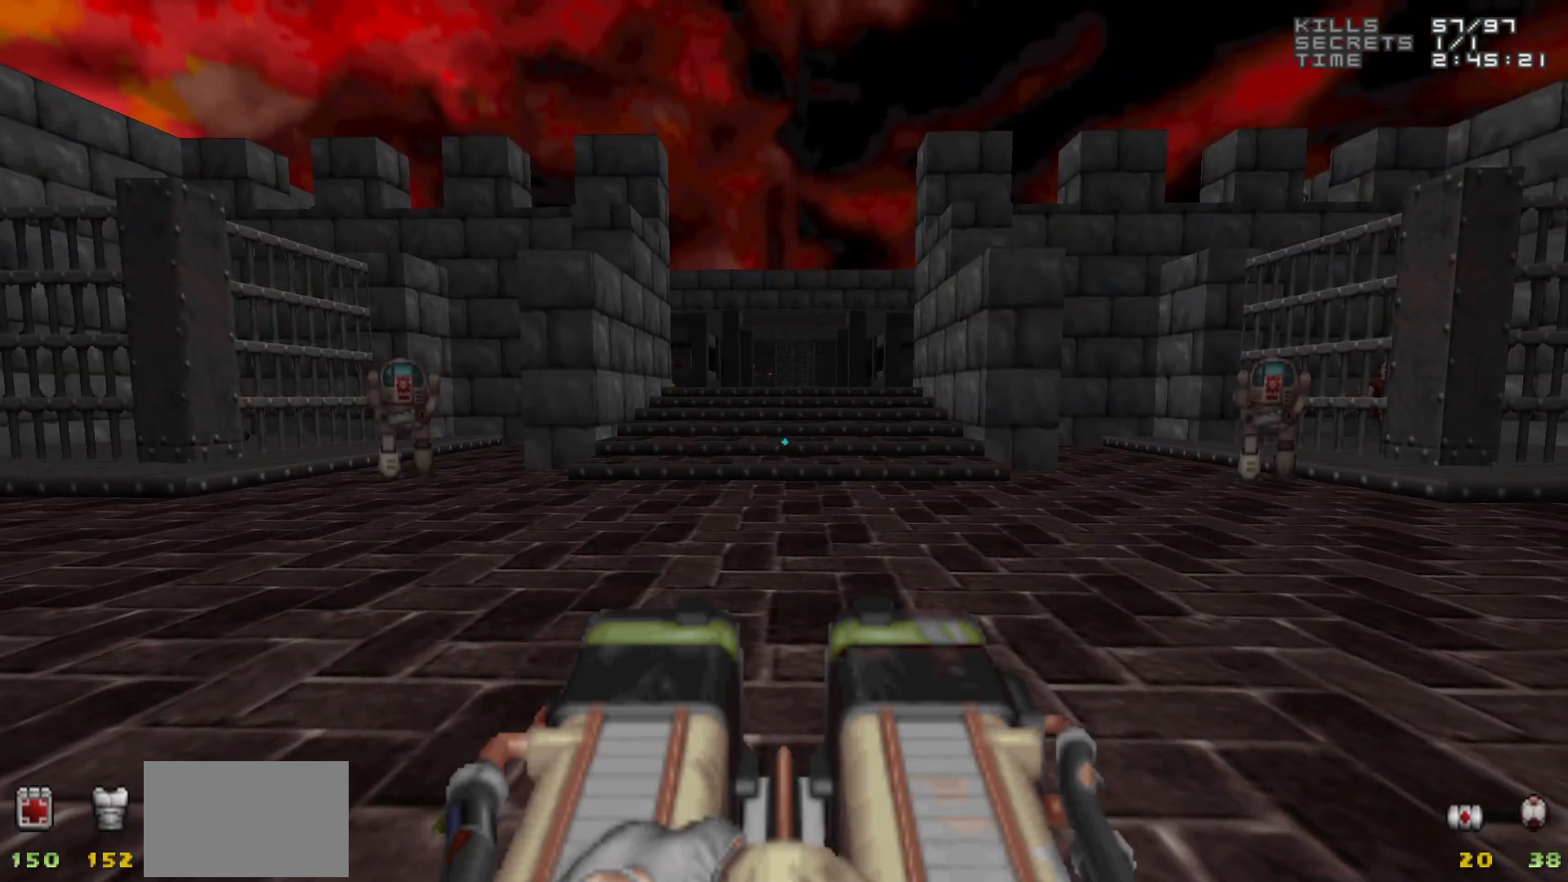
Gameplay with keyboard and mouse; each line is a JSON object with the keys and mouse buttons held at the frame after it. "events" lists presses ("down") and releases ("up") of "1", "2", "3", "4", "5", "a", "alt", "c", "caps_lock", "ctrl", "d", "e", "f", "g", "q", "r", "s", "shift", "space", "t", "tab", "v", "w", "x", "z", "mouse_left", "mouse_wheel" and "mouse_right" between this image and that frame as [ms after this image, input, new state], when the widget could be followed in between. "mouse_left", "mouse_wheel", "mouse_right" = the "left", "wheel", "right" buttons of the "mouse" list. No other keys are recorded. "wheel" means that the mouse wheel is clicked or scrolled. Not read: mouse_move.
{"keys": [], "mouse": [], "events": [[283, "d", "down"], [283, "w", "down"], [333, "w", "up"], [417, "d", "up"]]}
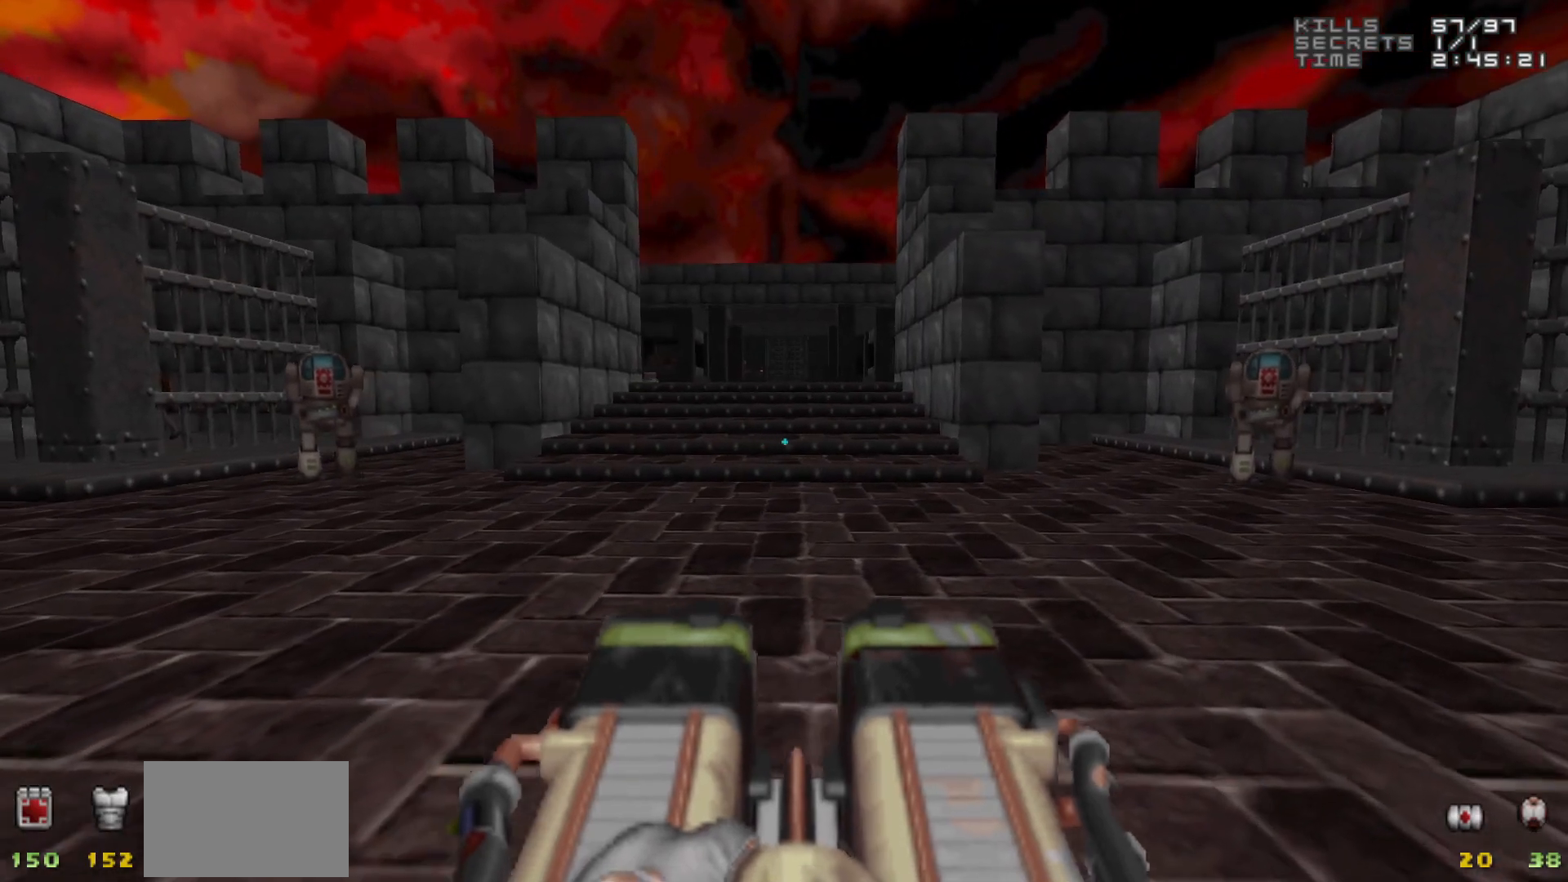
{"keys": [], "mouse": [], "events": []}
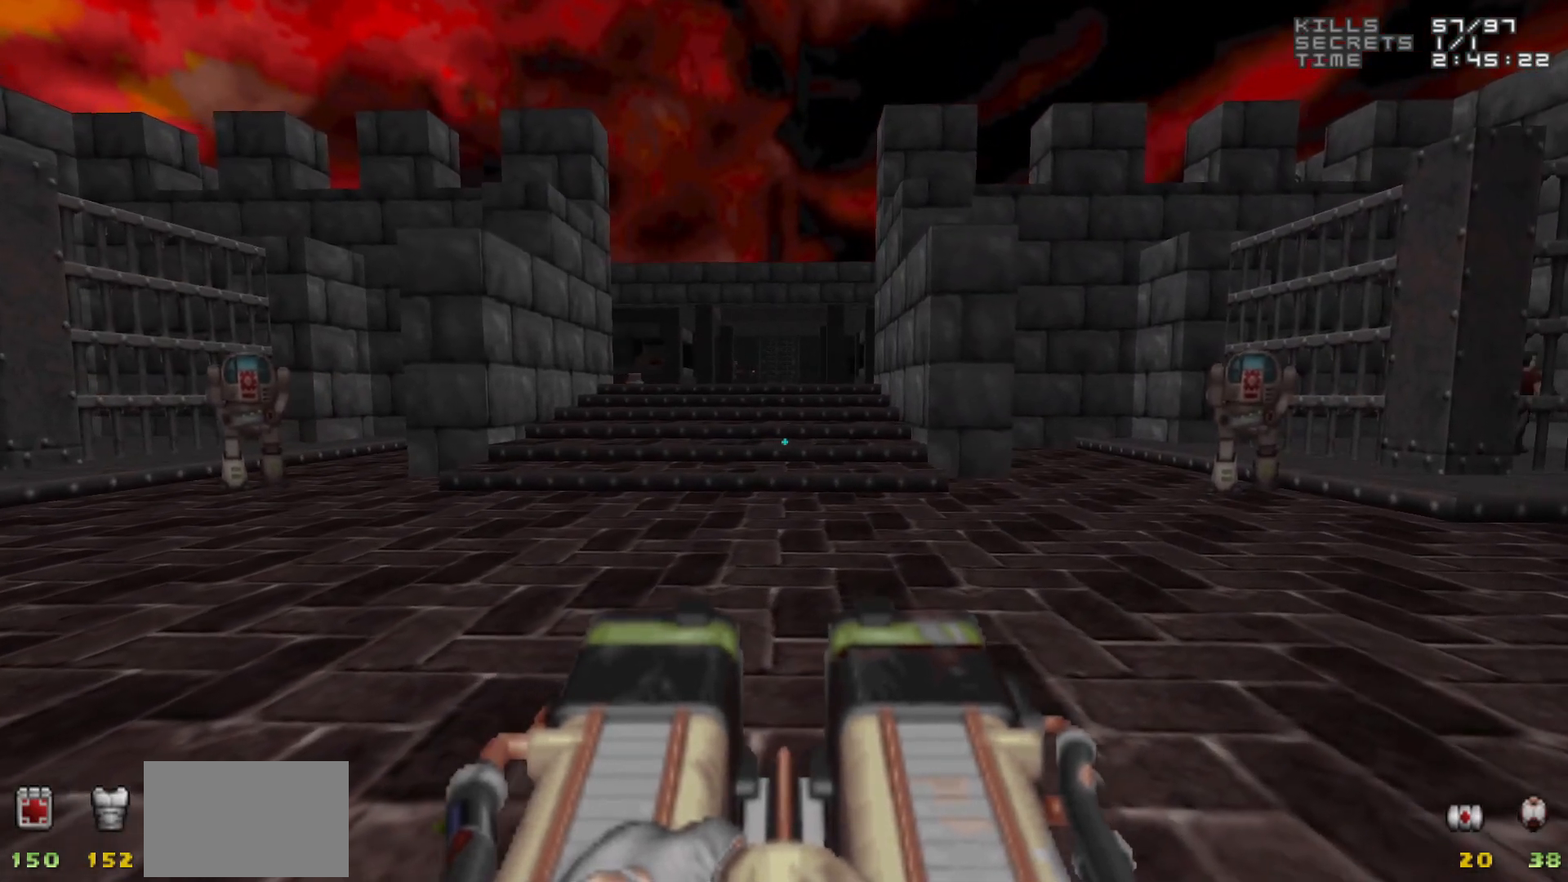
{"keys": [], "mouse": [], "events": []}
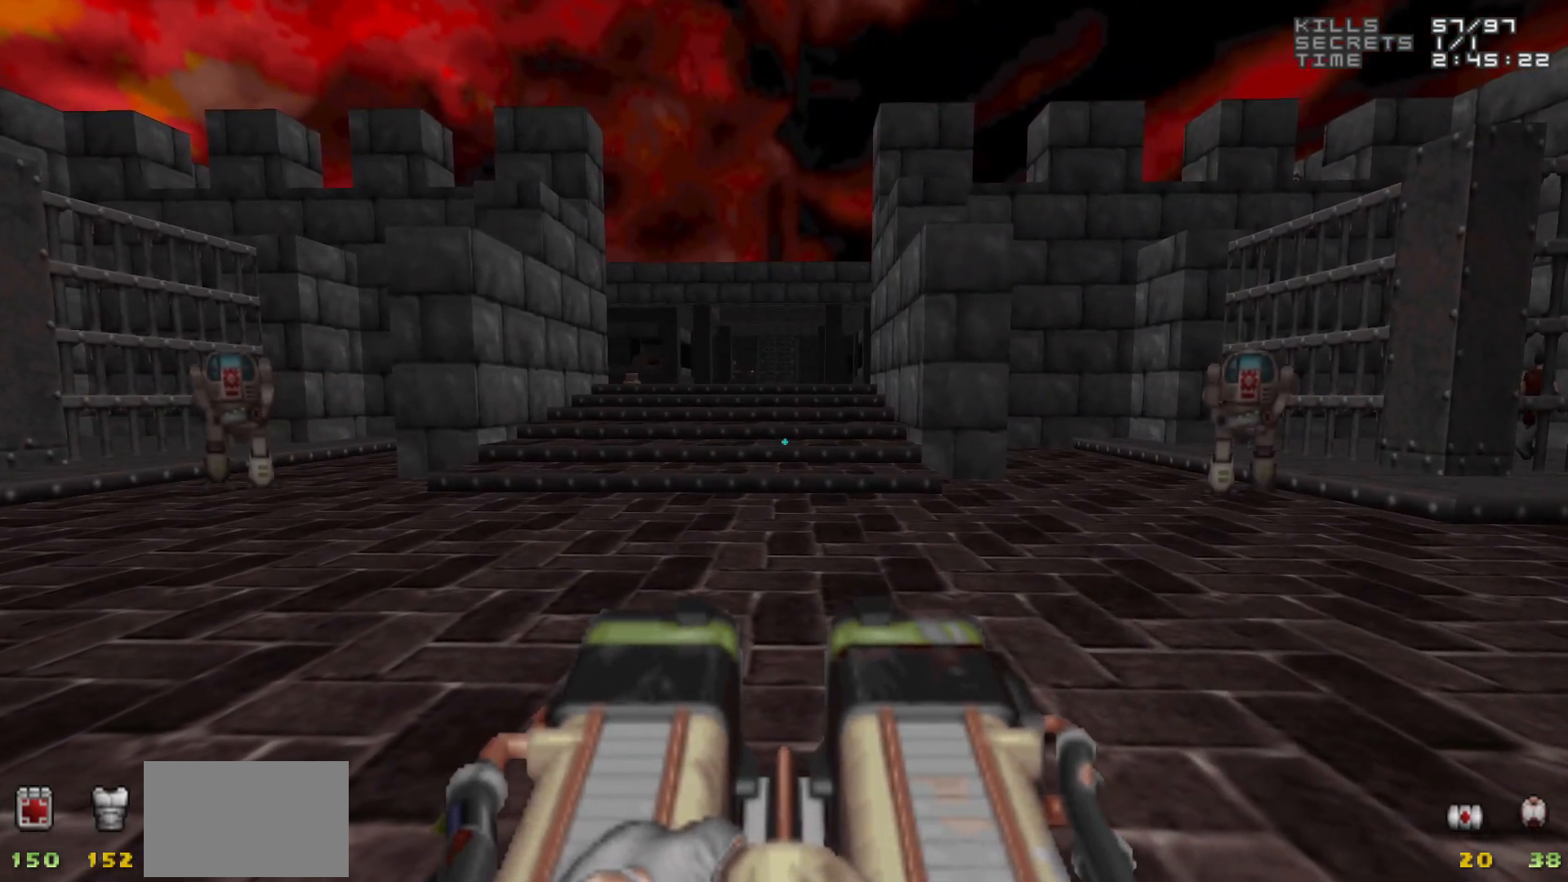
{"keys": [], "mouse": [], "events": []}
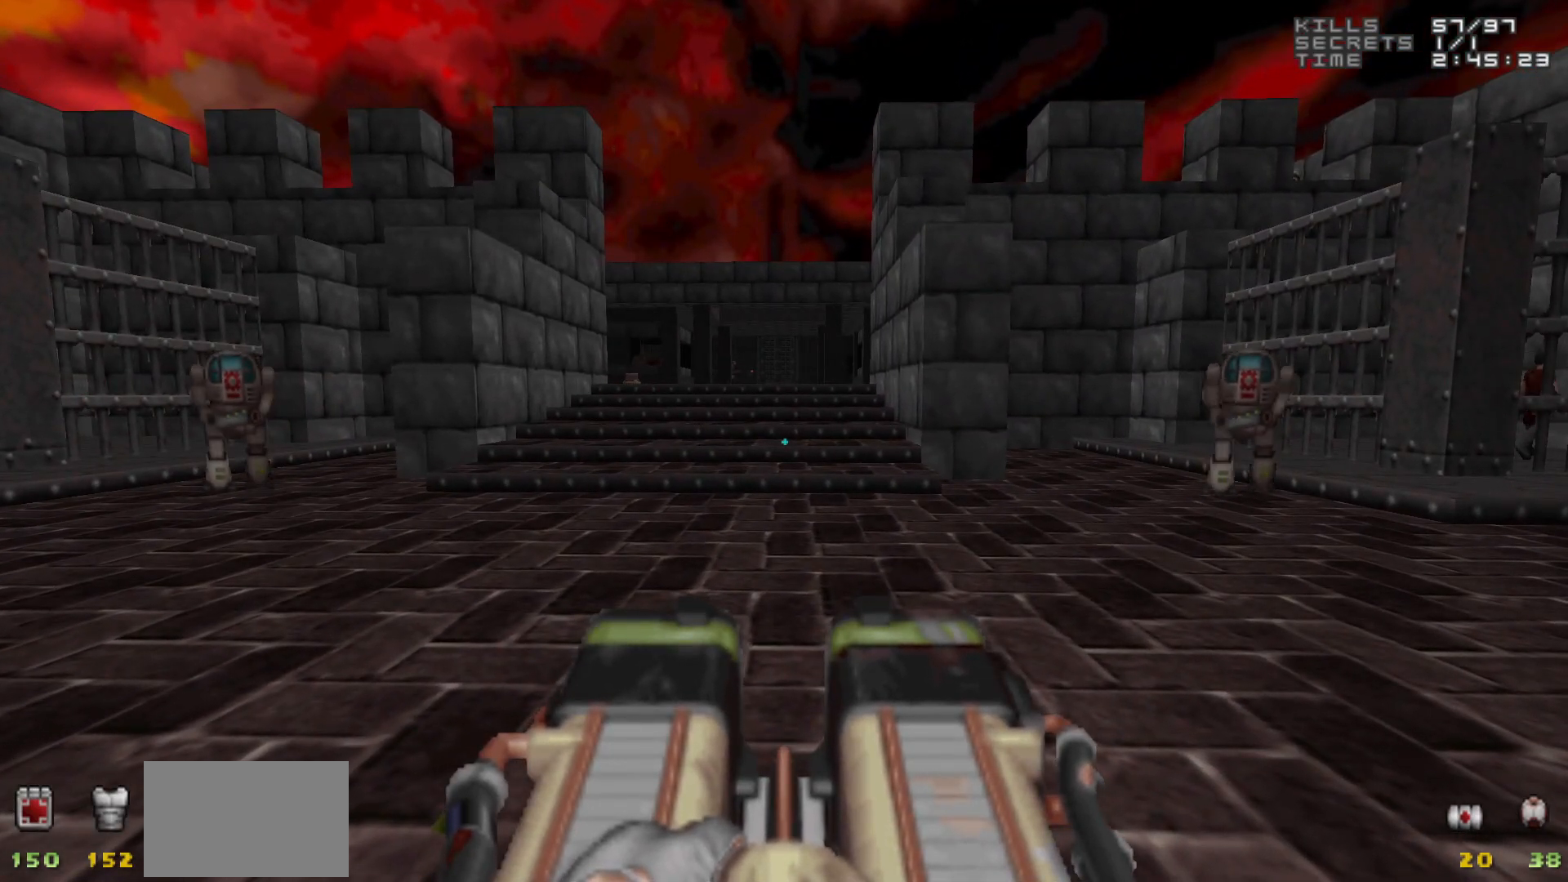
{"keys": [], "mouse": [], "events": [[150, "a", "down"], [250, "a", "up"]]}
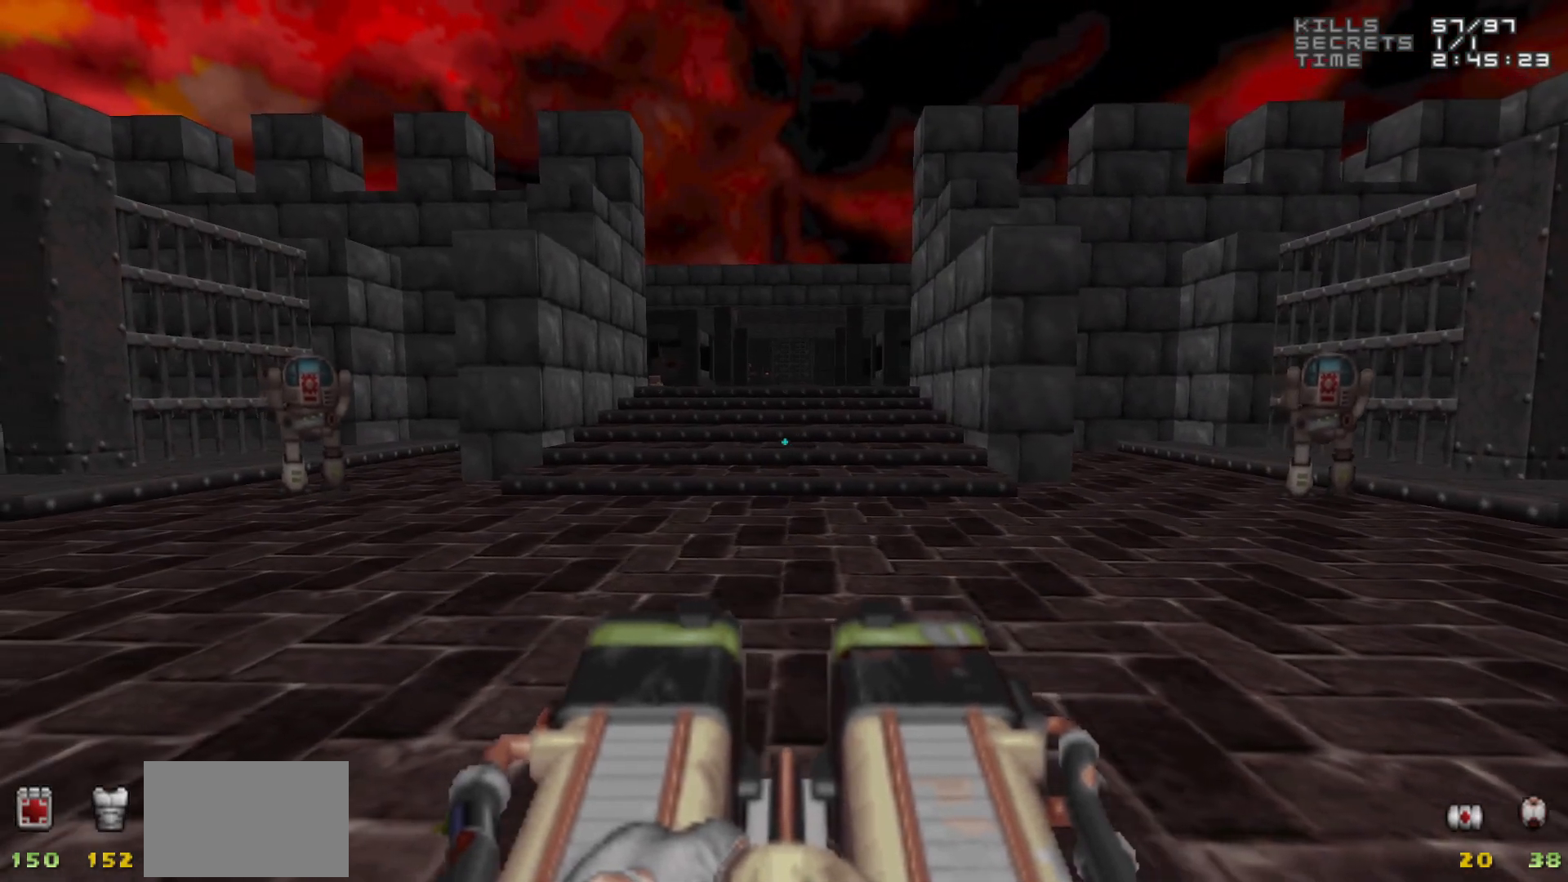
{"keys": [], "mouse": [], "events": []}
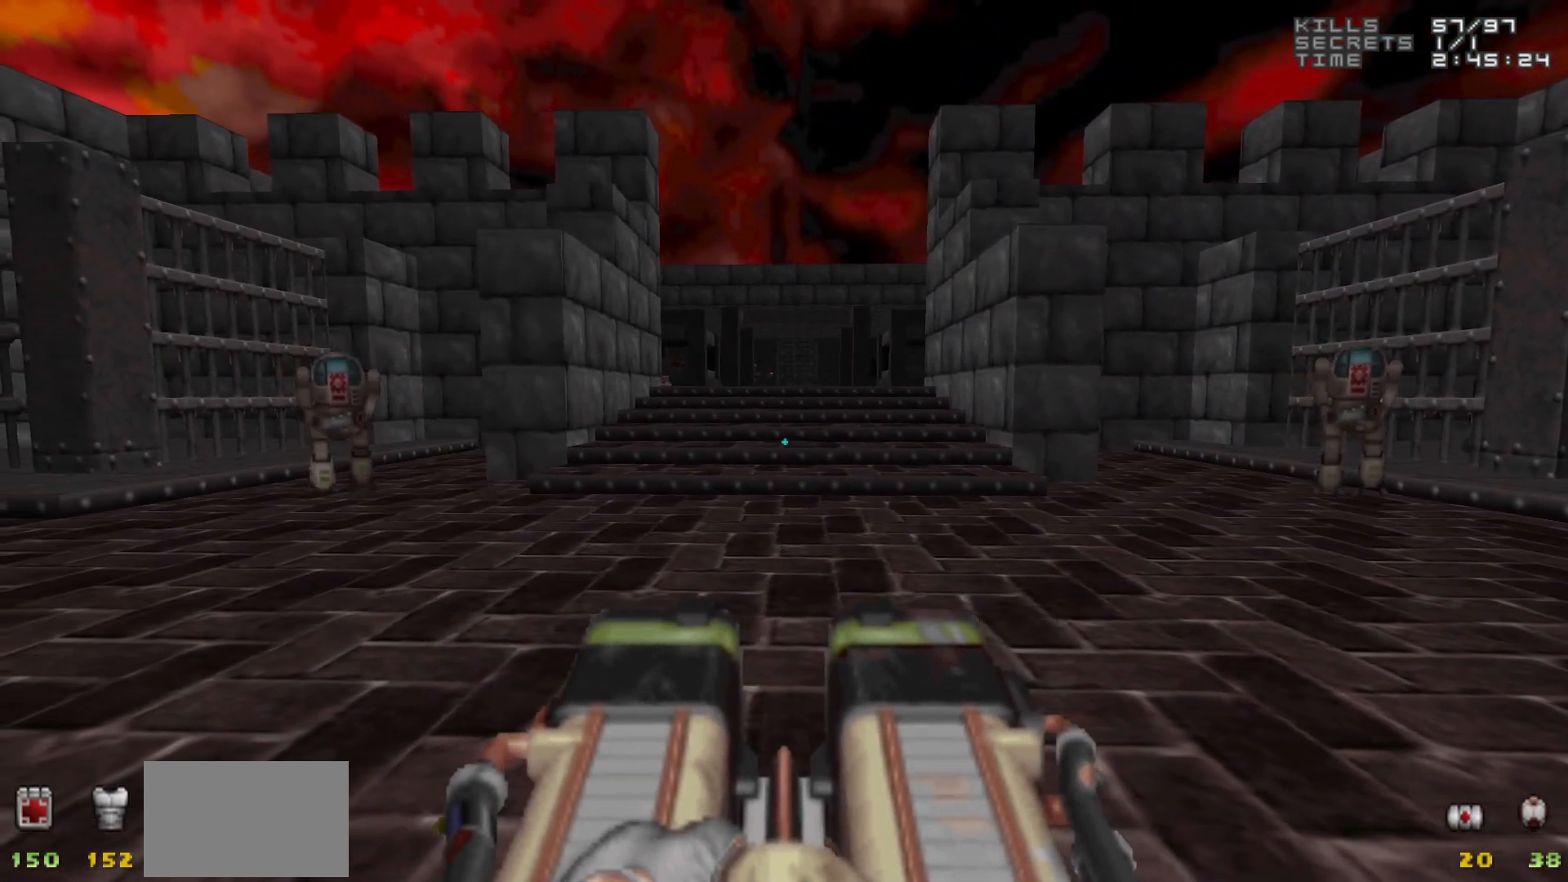
{"keys": [], "mouse": [], "events": []}
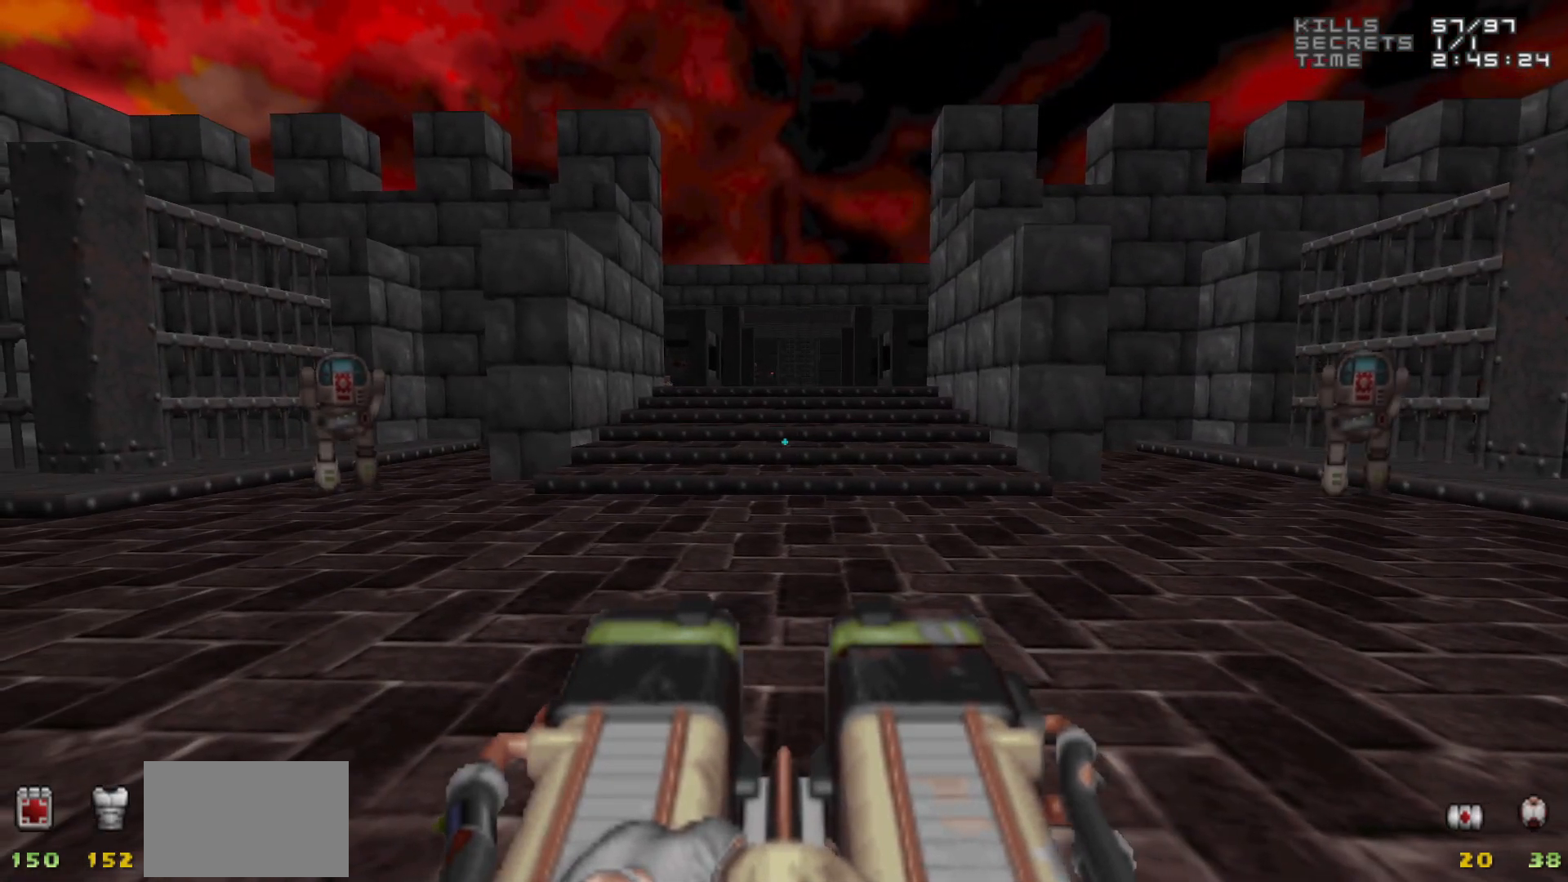
{"keys": ["d"], "mouse": [], "events": [[400, "d", "down"]]}
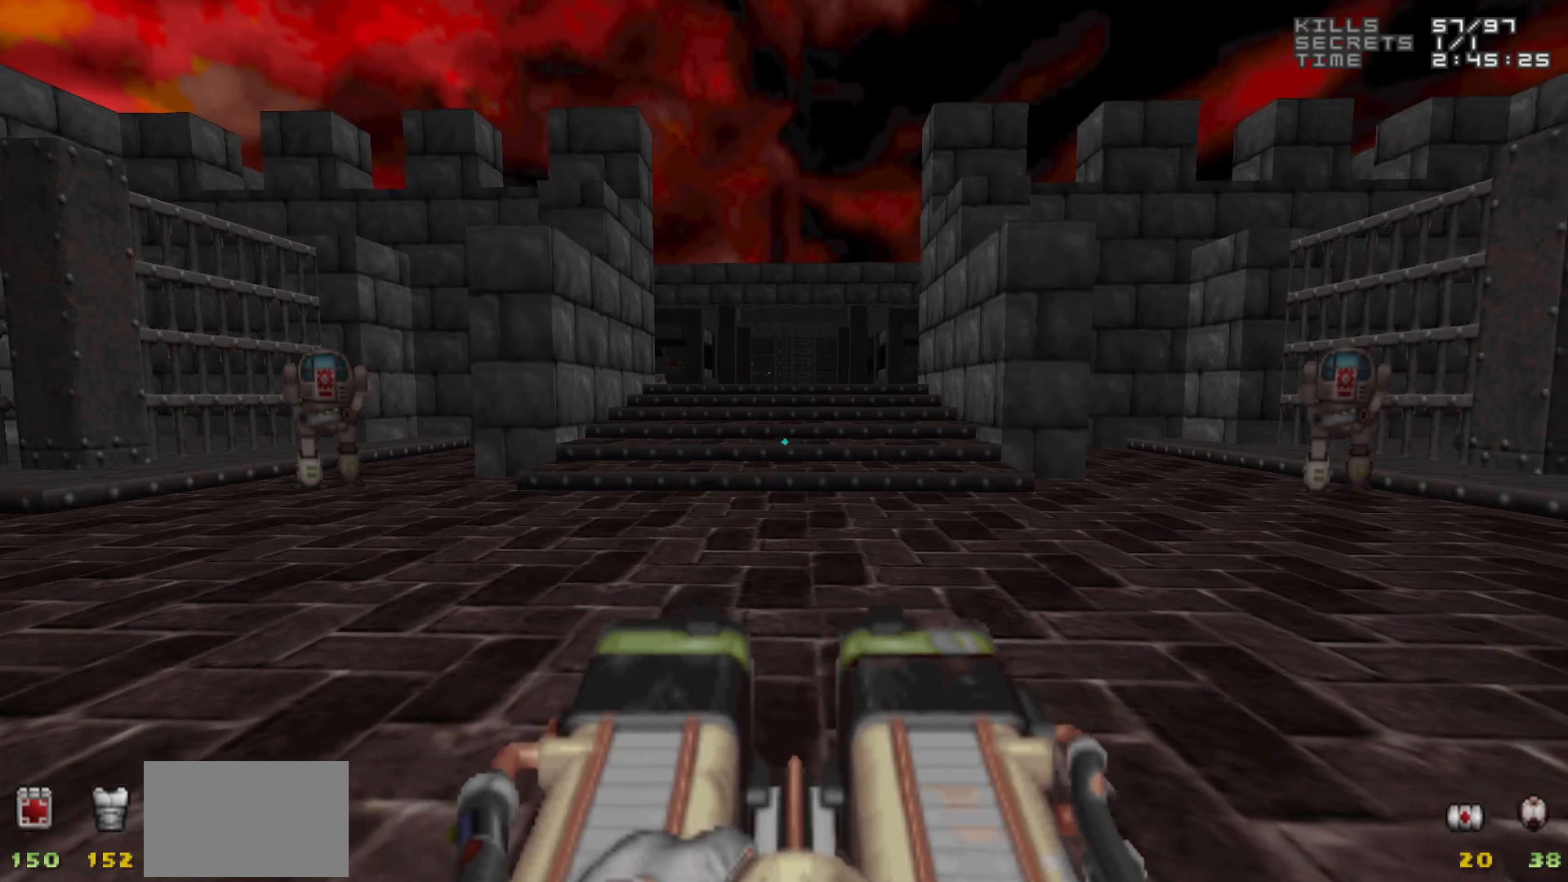
{"keys": [], "mouse": [], "events": [[33, "d", "up"]]}
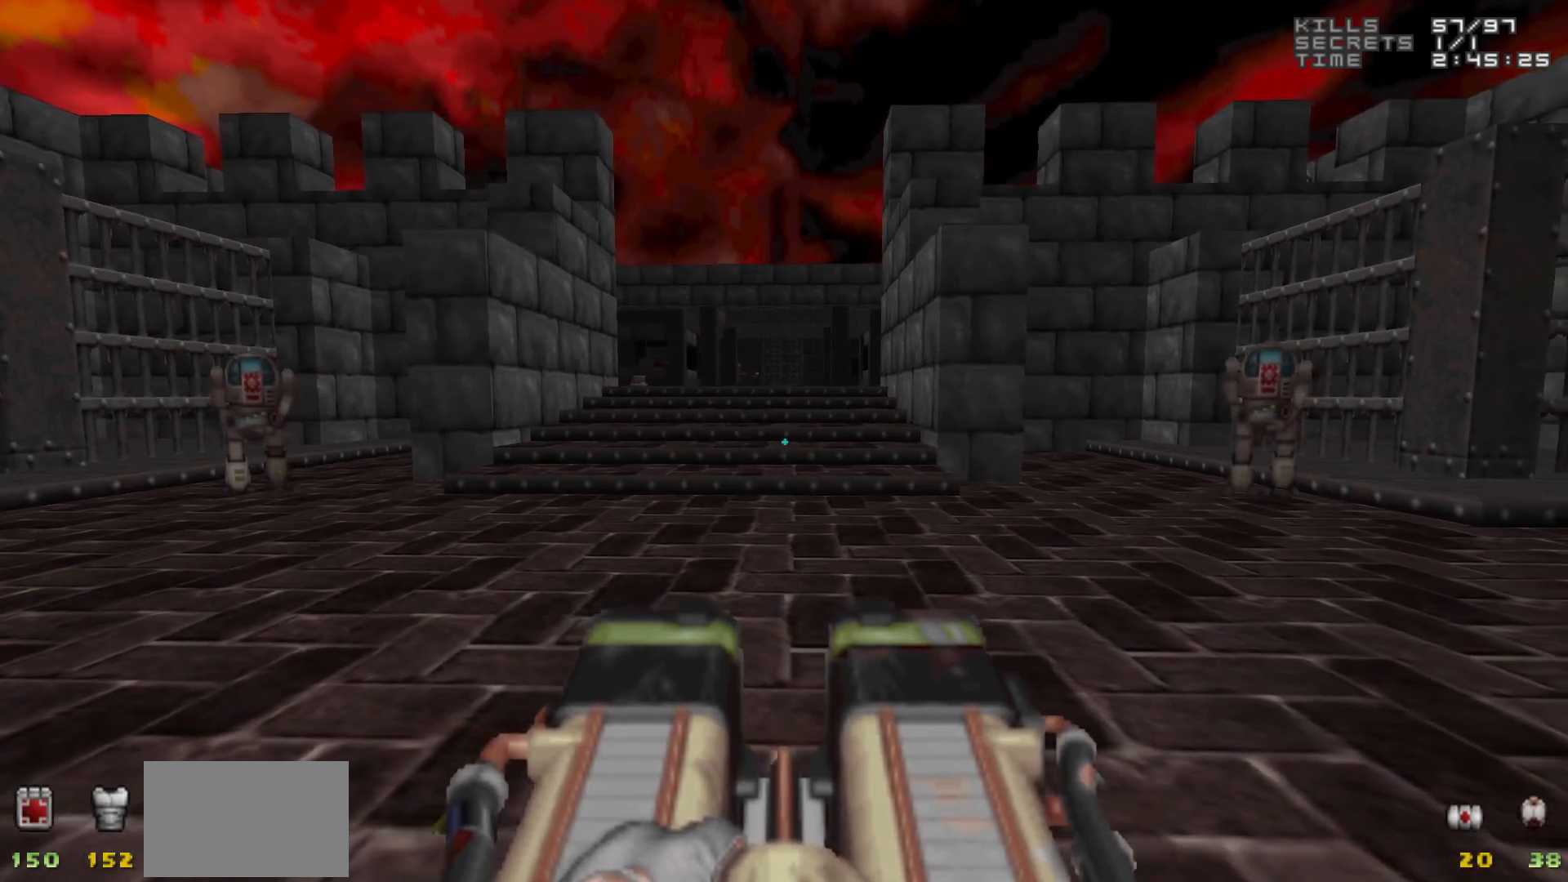
{"keys": ["d"], "mouse": [], "events": [[433, "d", "down"]]}
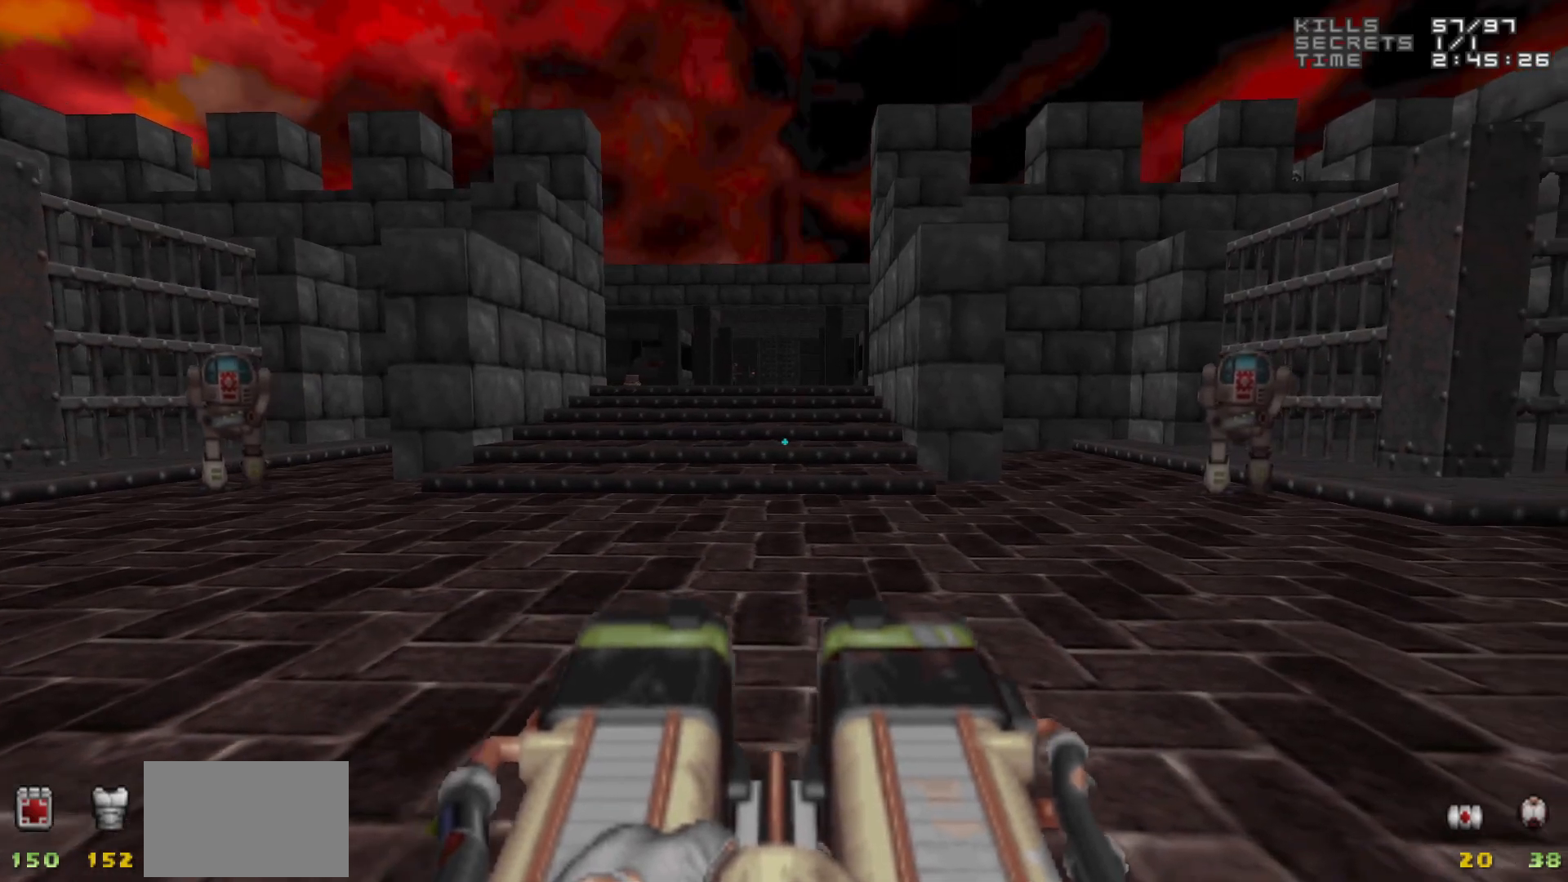
{"keys": [], "mouse": [], "events": [[117, "d", "up"]]}
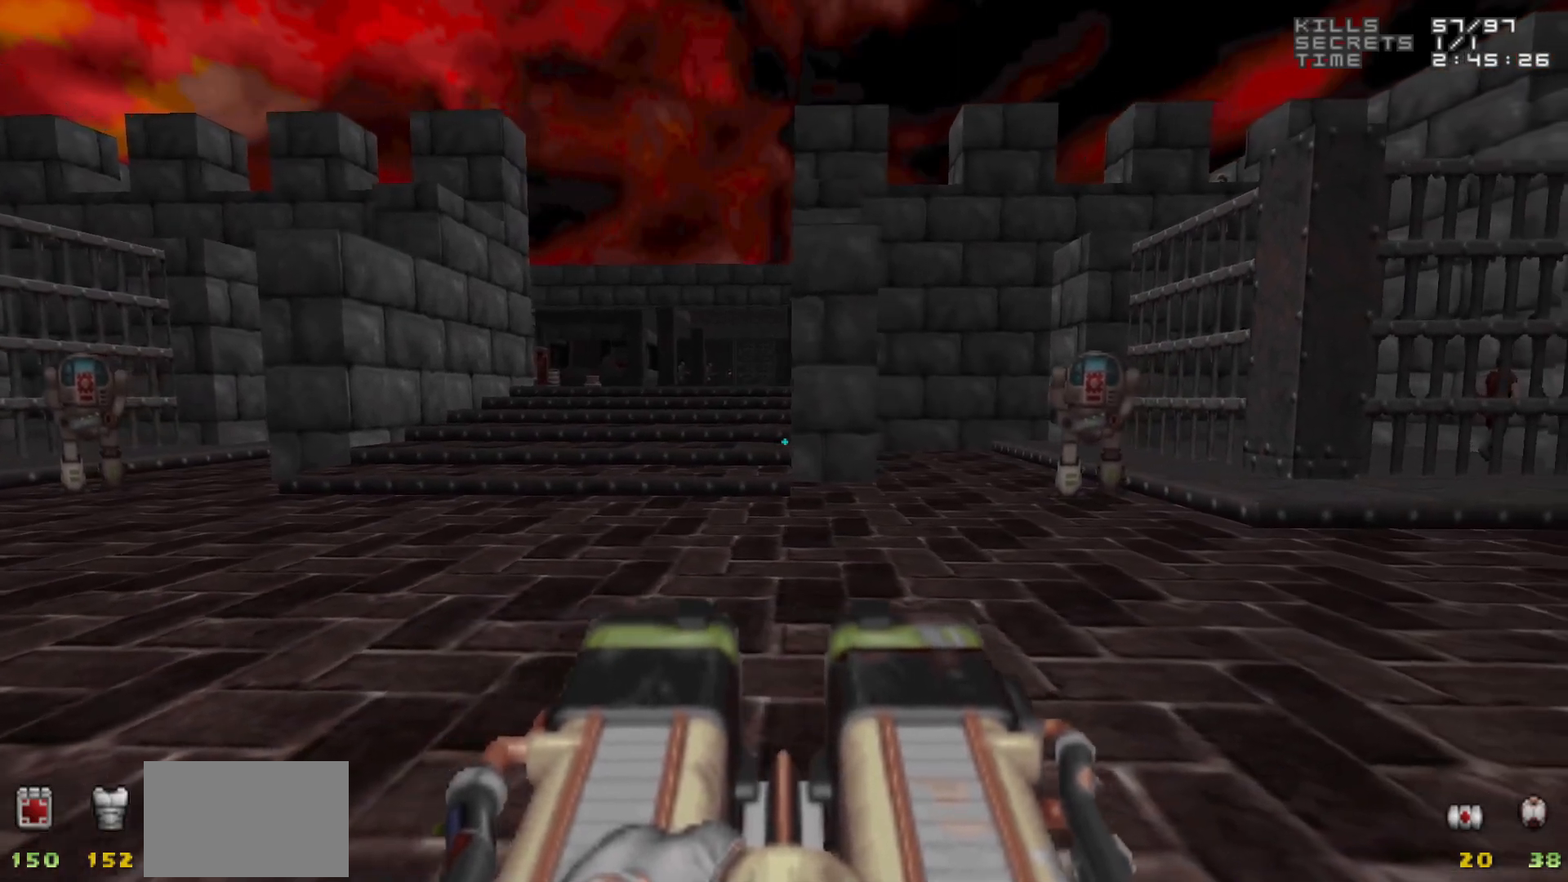
{"keys": [], "mouse": [], "events": [[233, "d", "down"], [233, "w", "down"], [383, "d", "up"], [383, "w", "up"]]}
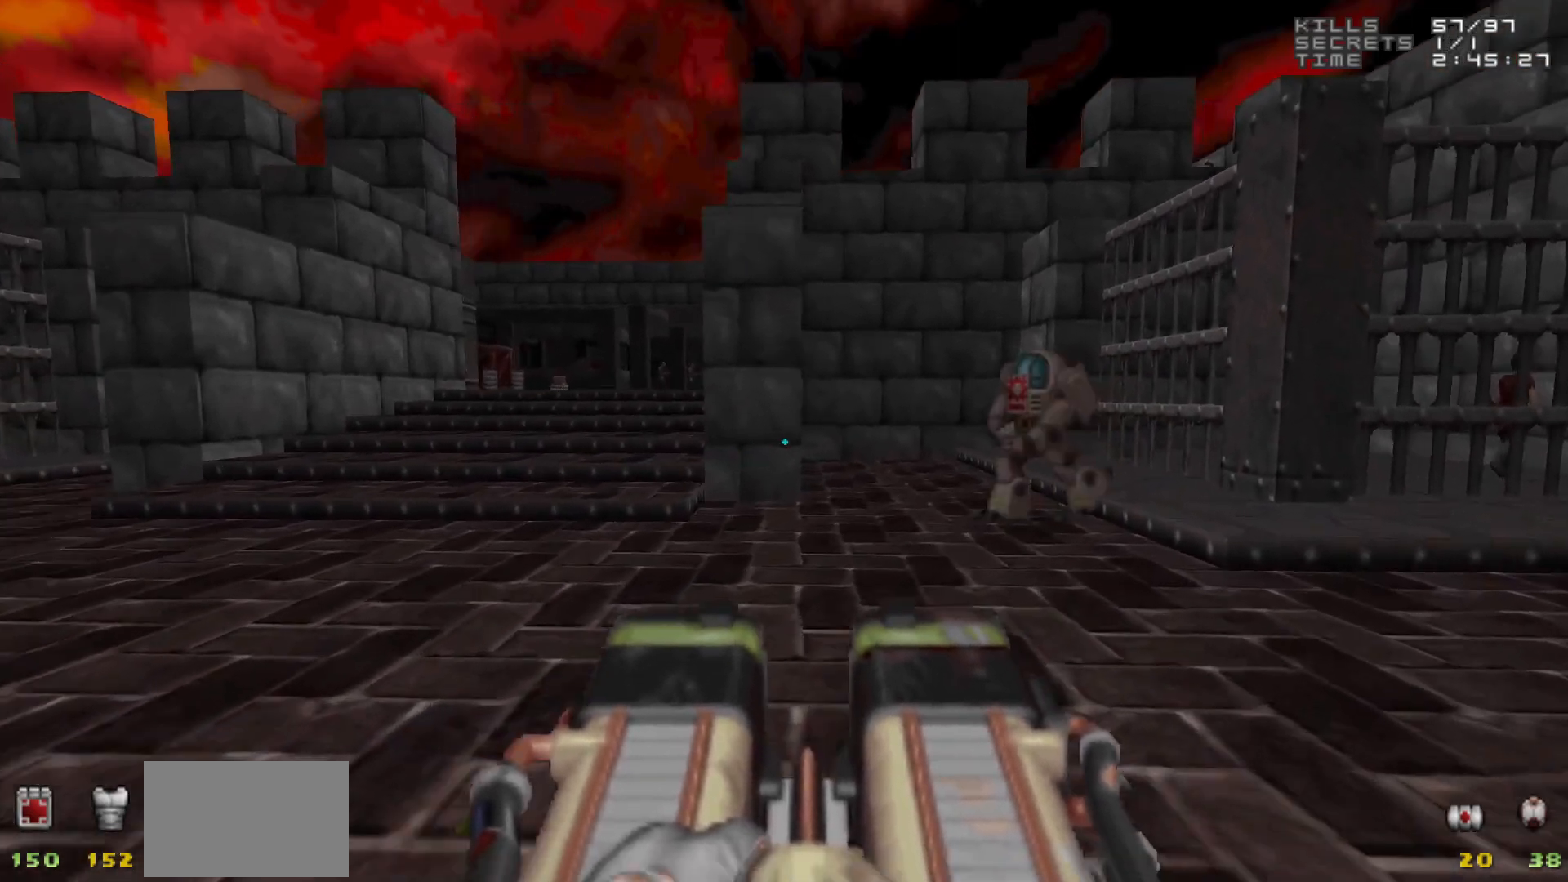
{"keys": [], "mouse": [], "events": []}
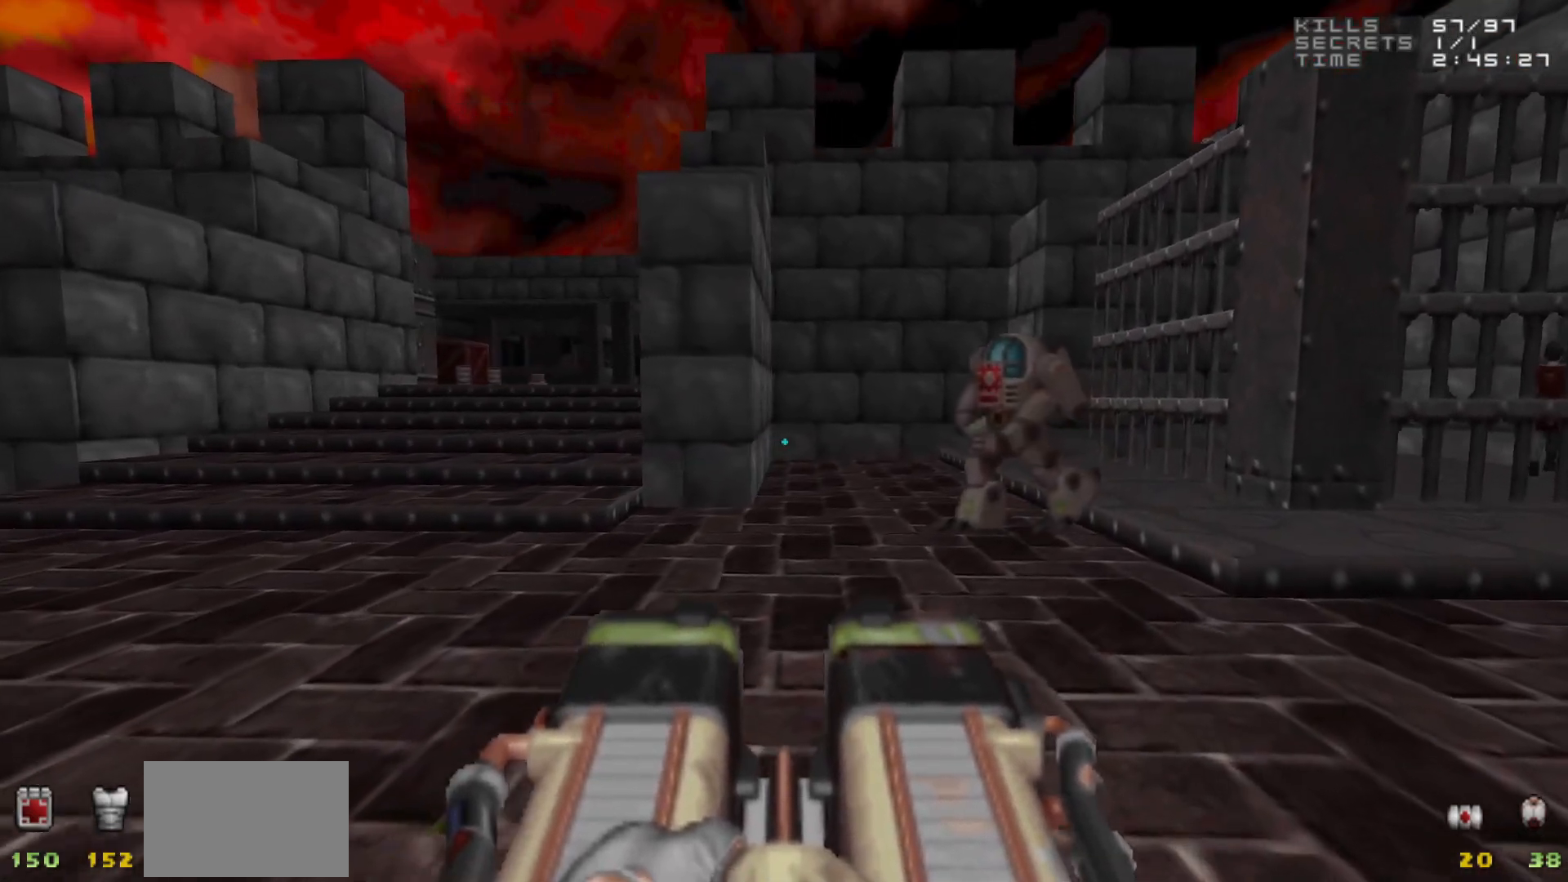
{"keys": [], "mouse": [], "events": []}
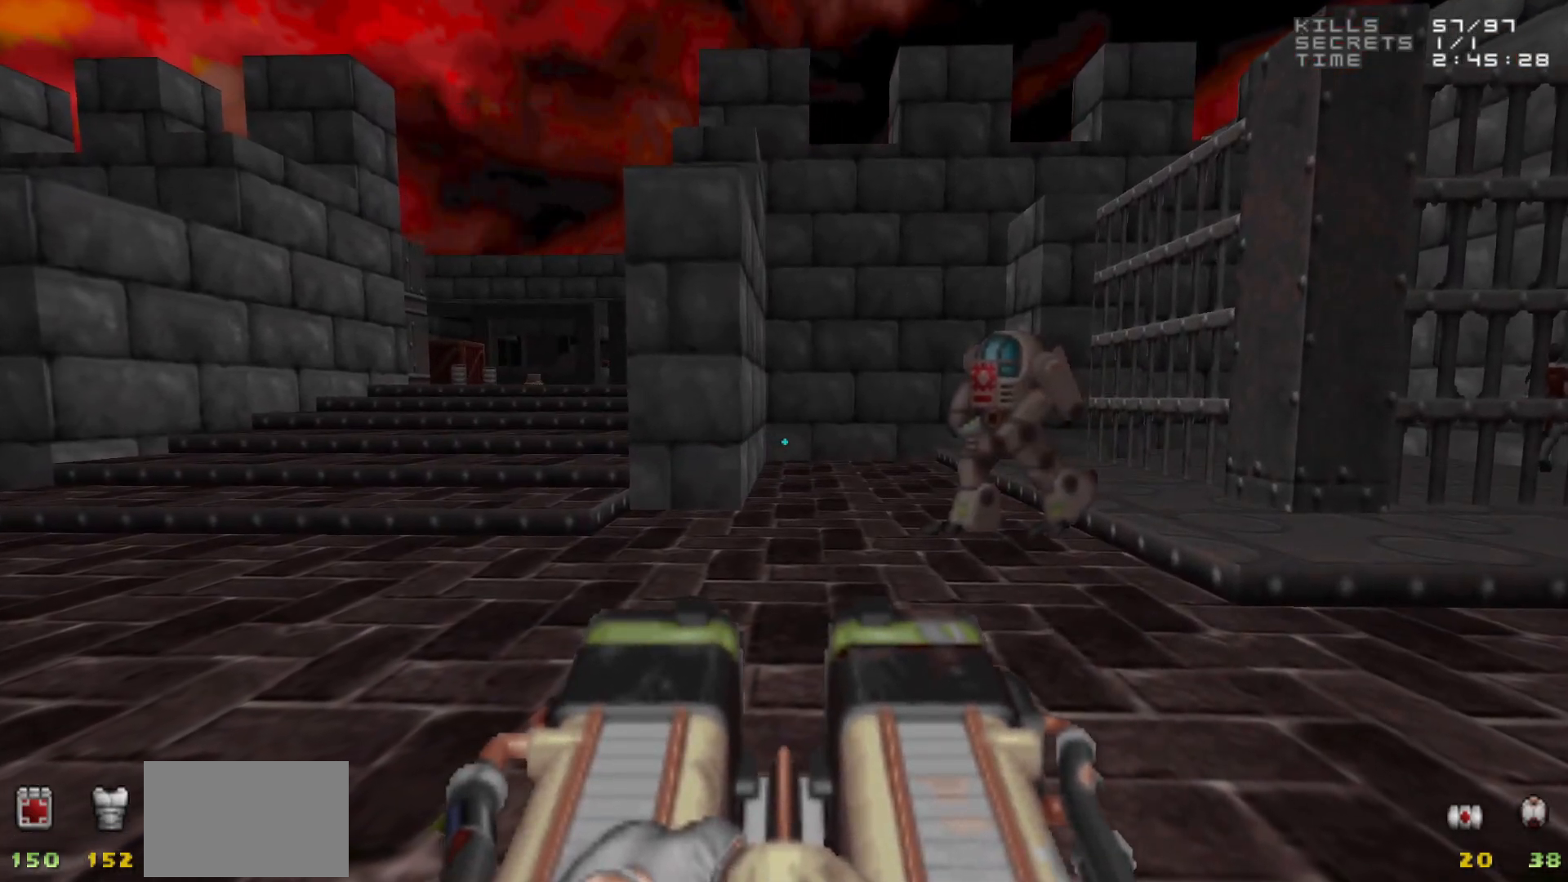
{"keys": [], "mouse": [], "events": [[317, "d", "down"], [467, "d", "up"]]}
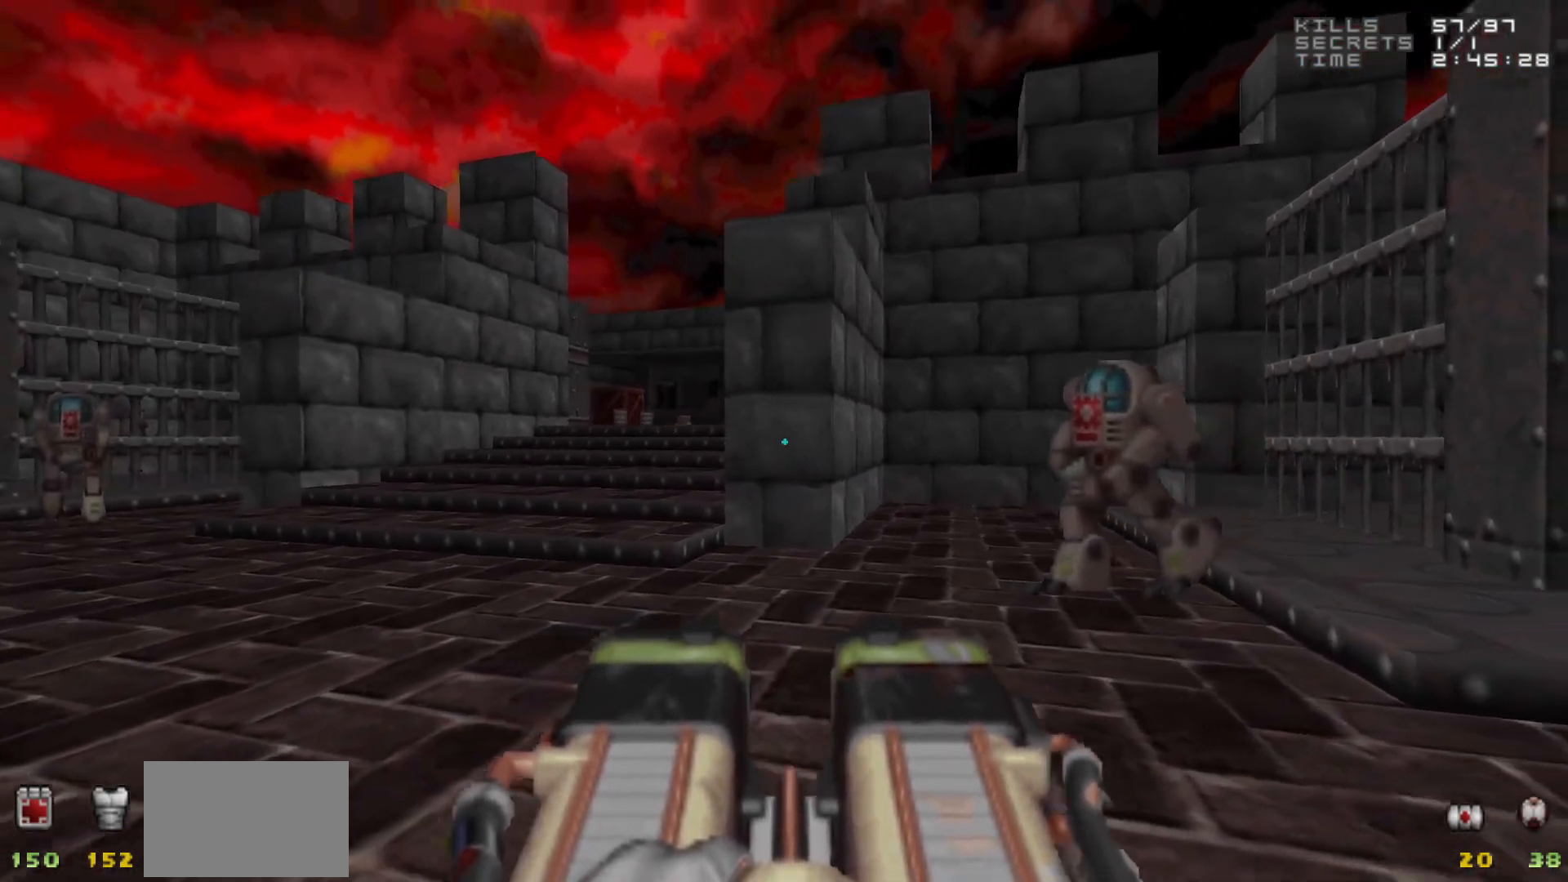
{"keys": [], "mouse": [], "events": []}
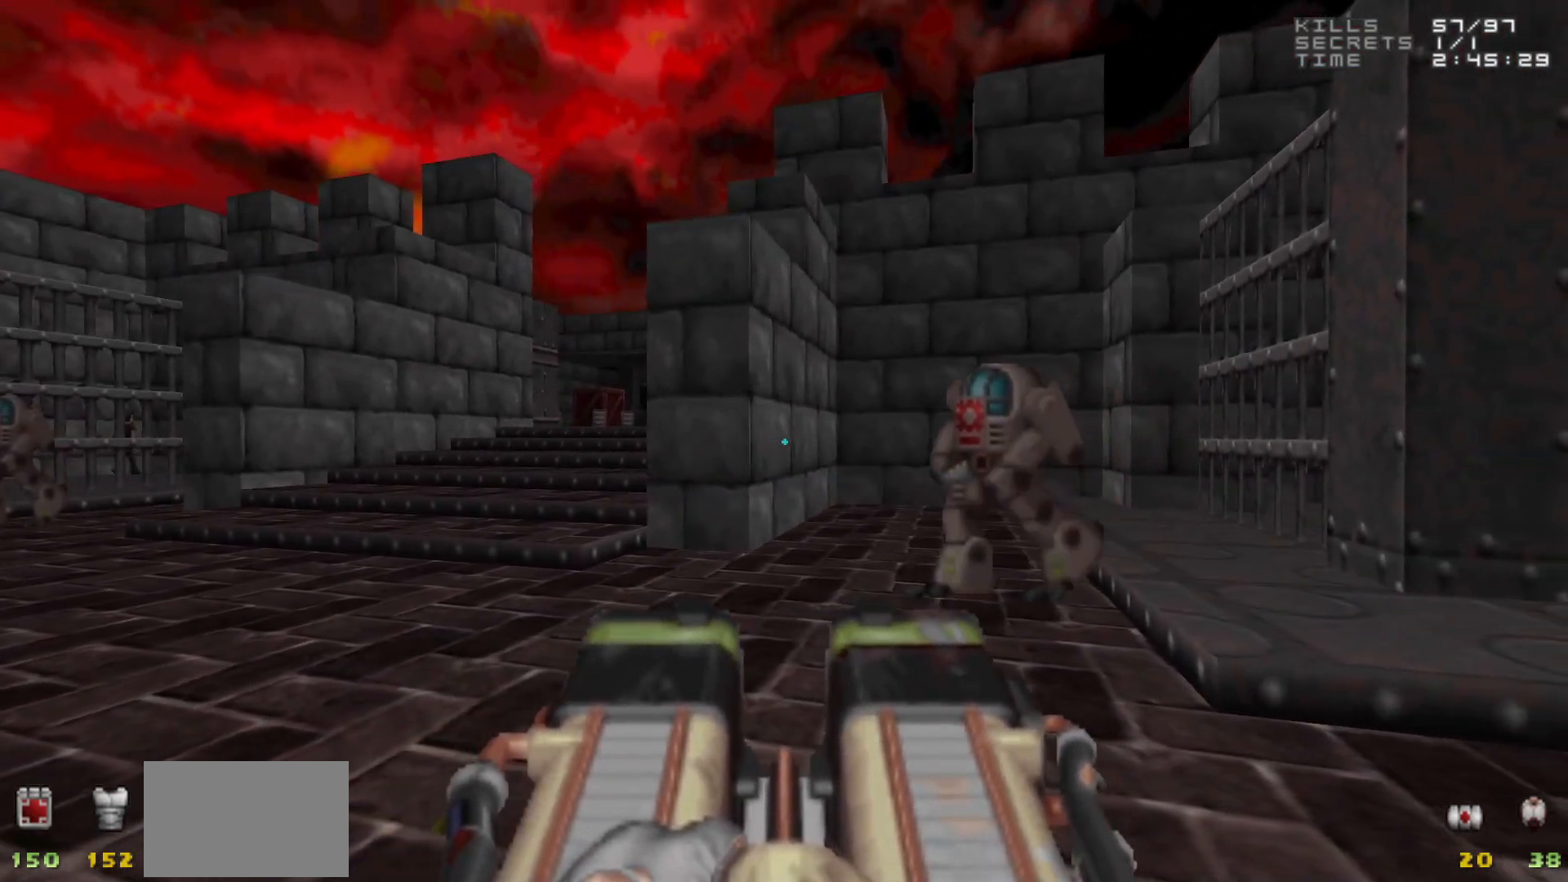
{"keys": [], "mouse": [], "events": []}
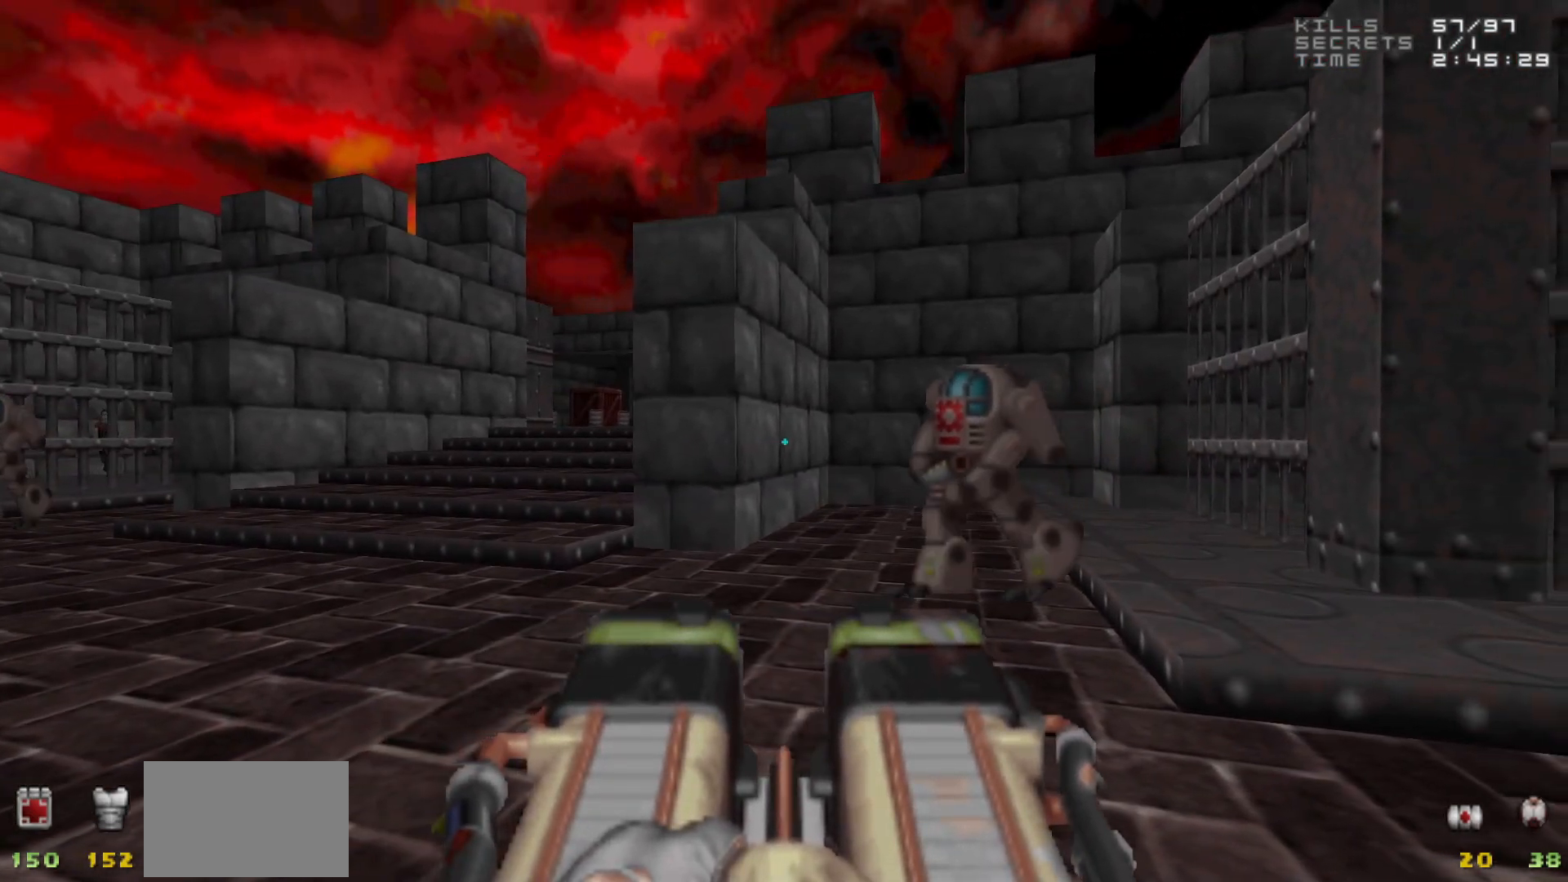
{"keys": [], "mouse": [], "events": [[133, "d", "down"], [233, "d", "up"]]}
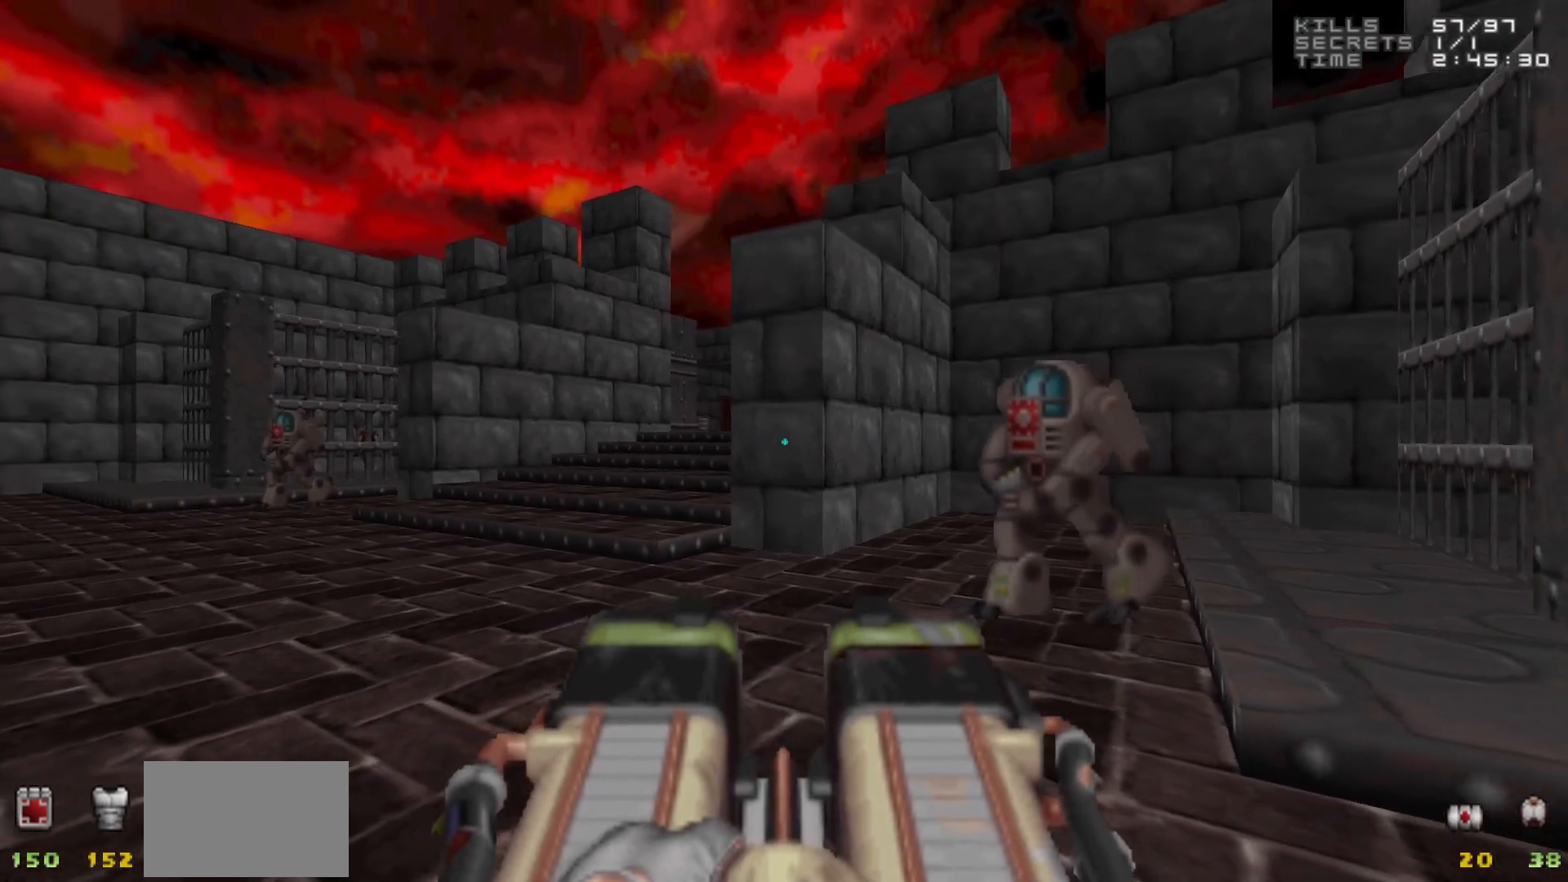
{"keys": [], "mouse": [], "events": []}
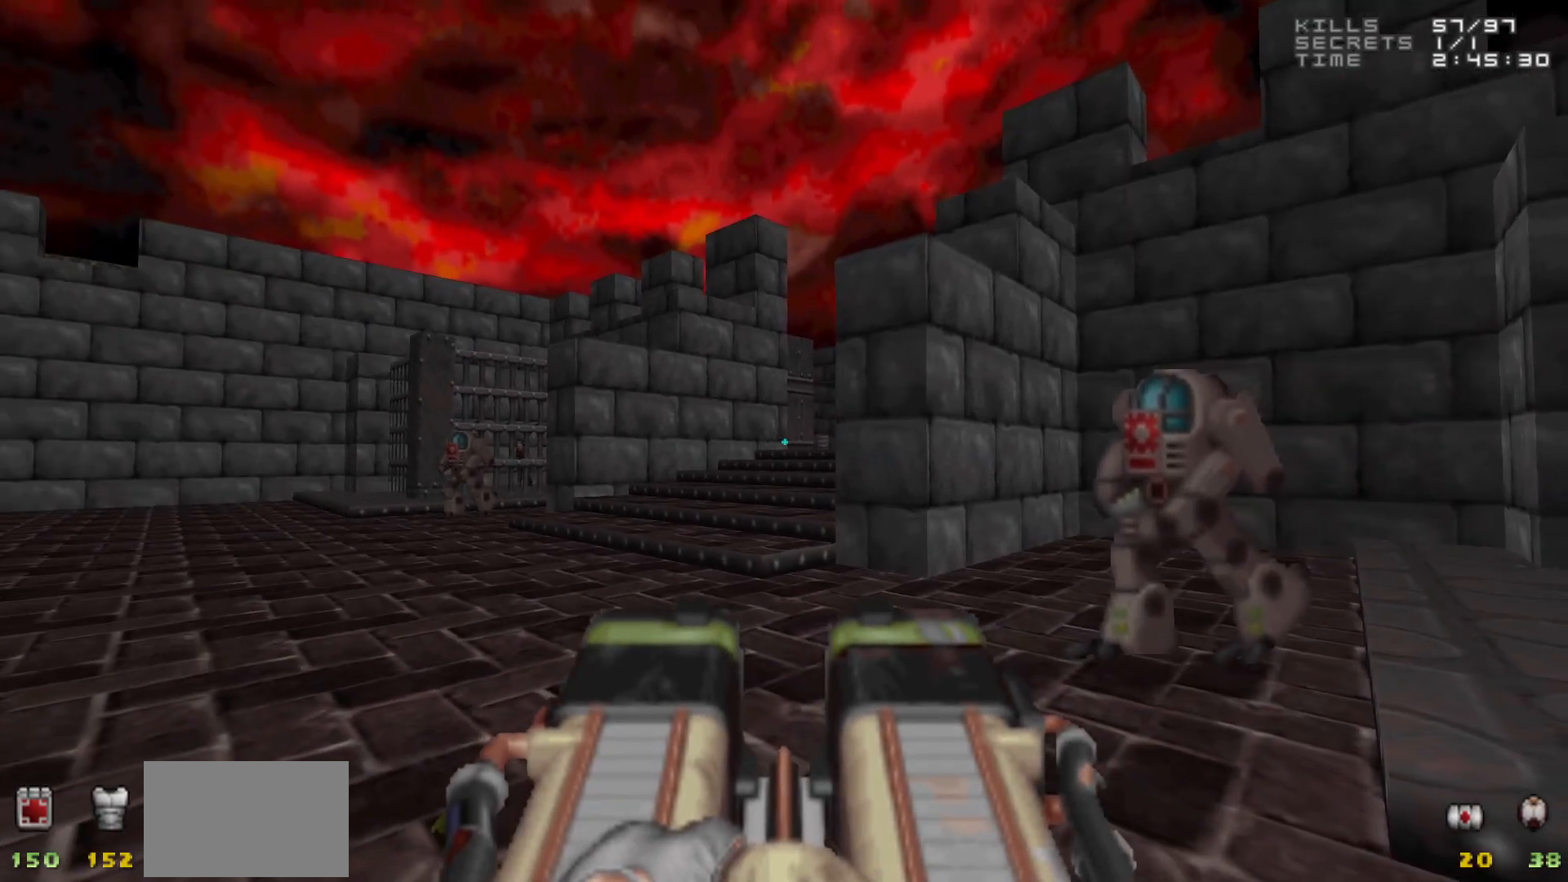
{"keys": [], "mouse": [], "events": []}
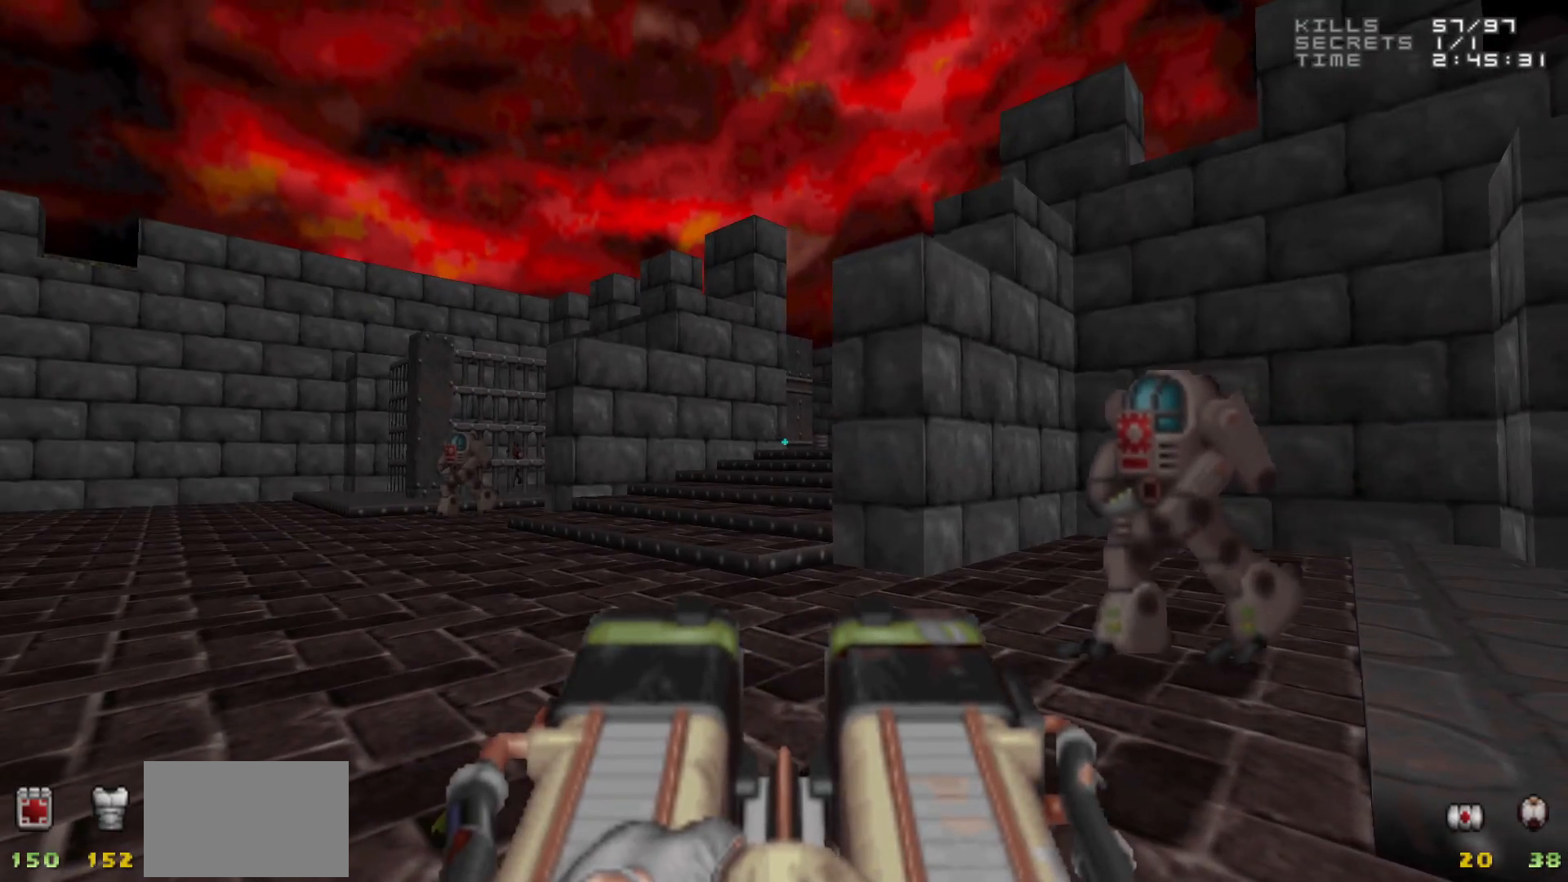
{"keys": [], "mouse": [], "events": []}
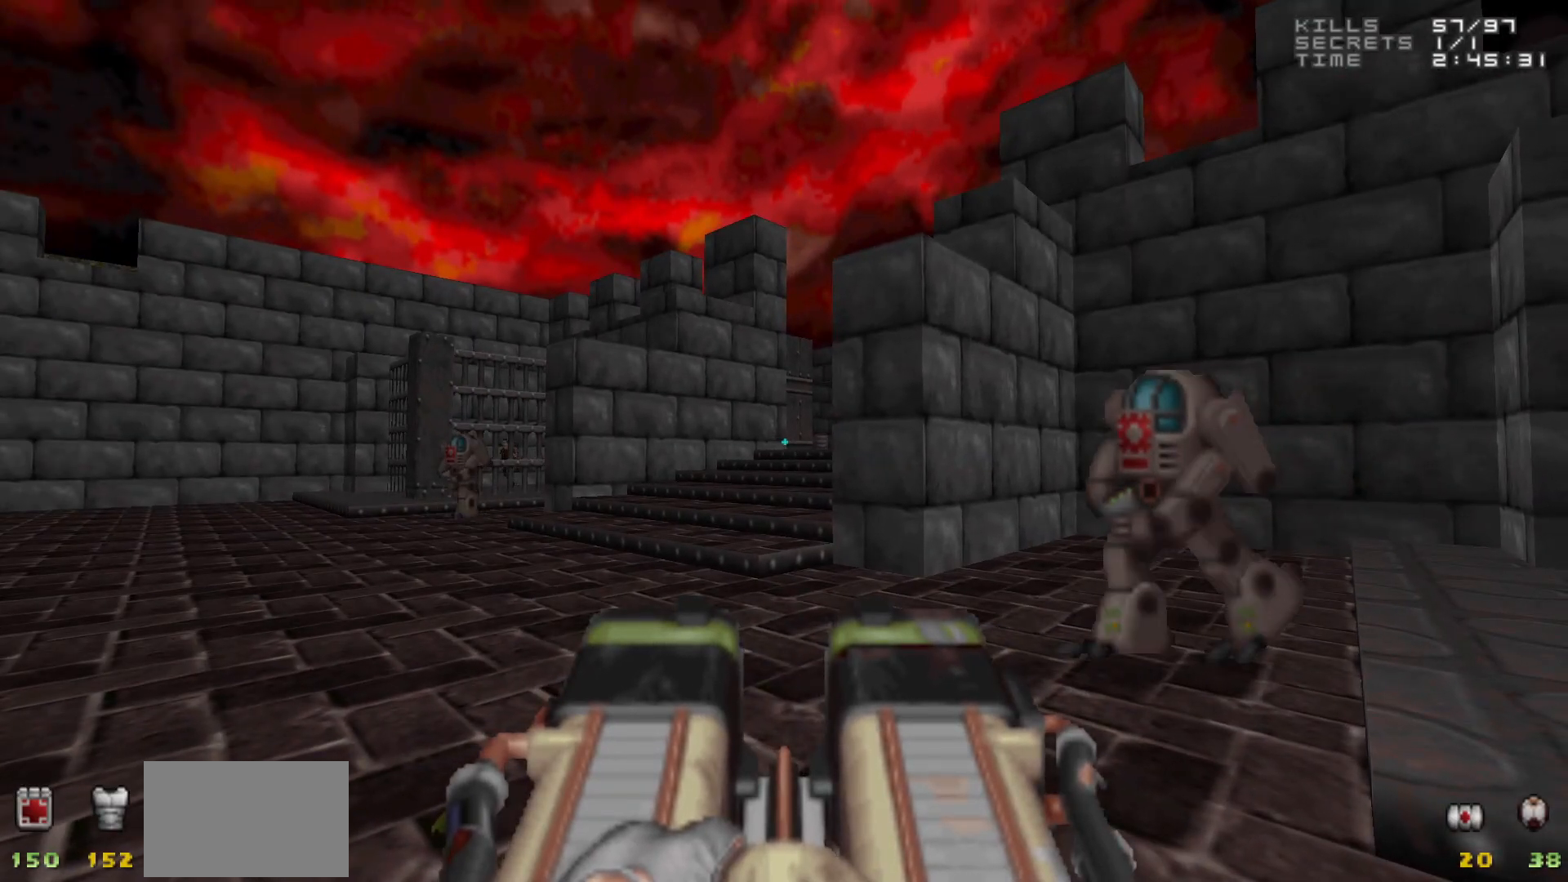
{"keys": [], "mouse": [], "events": [[250, "a", "down"], [333, "a", "up"]]}